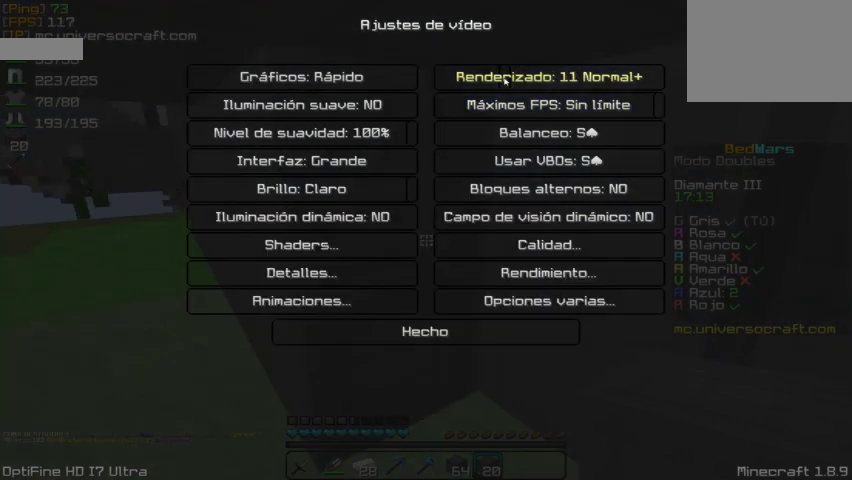
Gameplay with keyboard and mouse; each line is a JSON object with the keys and mouse buttons held at the frame after it. "events" lists presses ("down") and releases ("up") of "a", "d", "s", "w", "mouse_left" and "mouse_right" between this image and that frame as [ms after this image, input, new state], when the widget could be followed in between. "mouse_left", "mouse_right" = the "left", "right" buttons of the "mouse" list. No other keys are recorded. Fast repeated clicks can show as one long hold. Mouse movement is not recorded.
{"keys": [], "mouse": ["left"], "events": []}
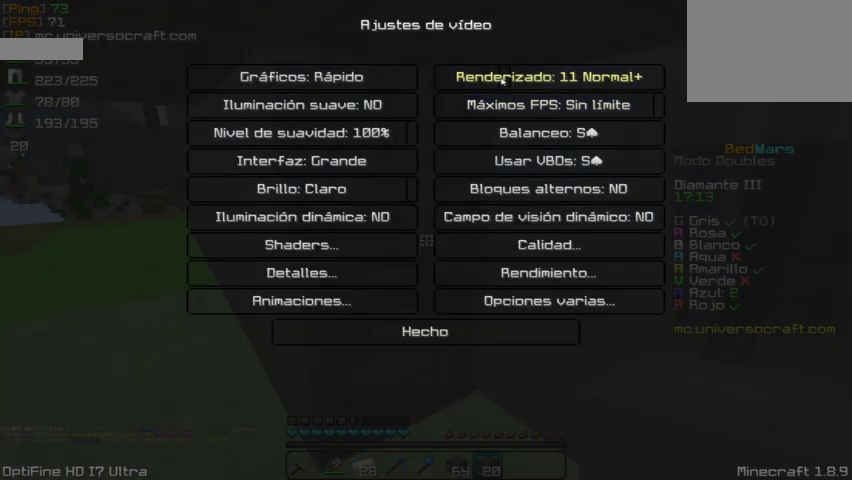
{"keys": [], "mouse": ["left"], "events": []}
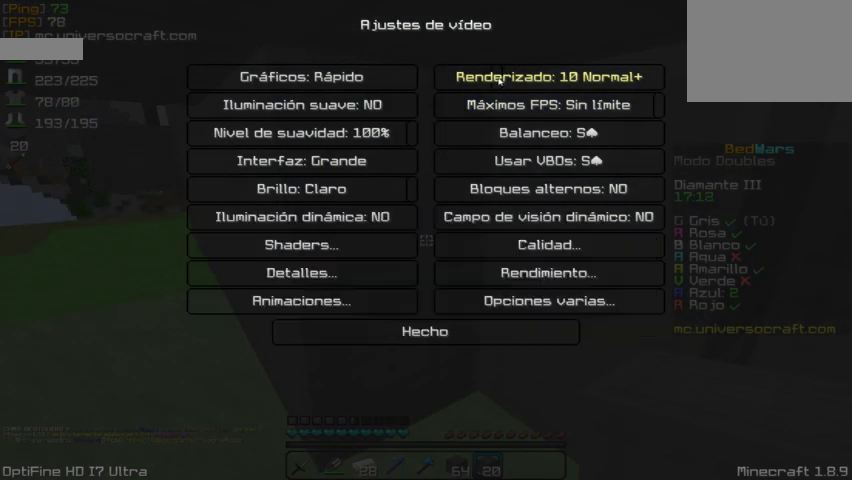
{"keys": [], "mouse": ["left"], "events": []}
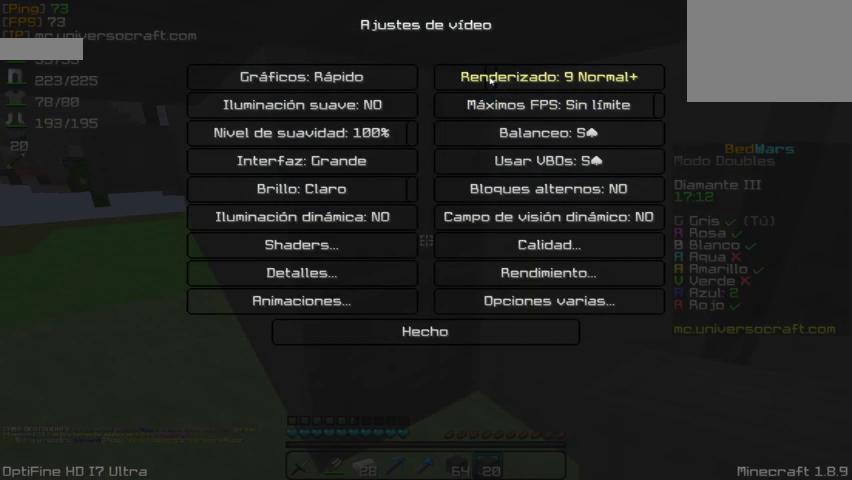
{"keys": [], "mouse": ["left"], "events": []}
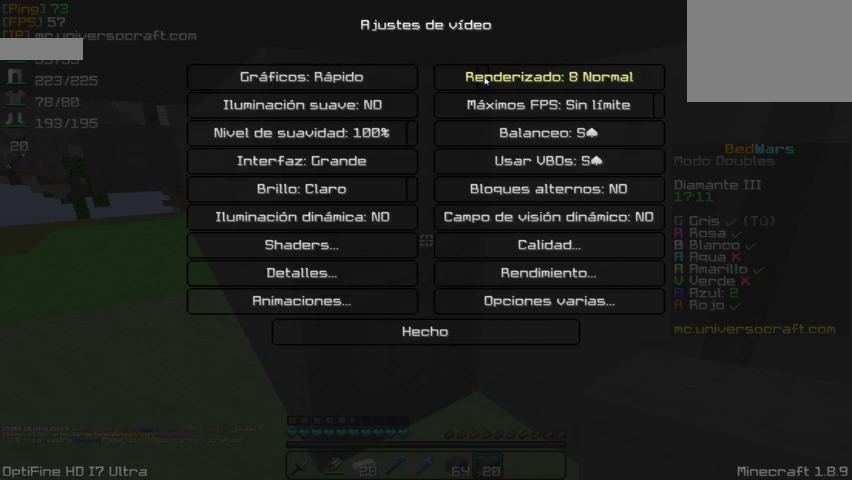
{"keys": [], "mouse": ["left"], "events": []}
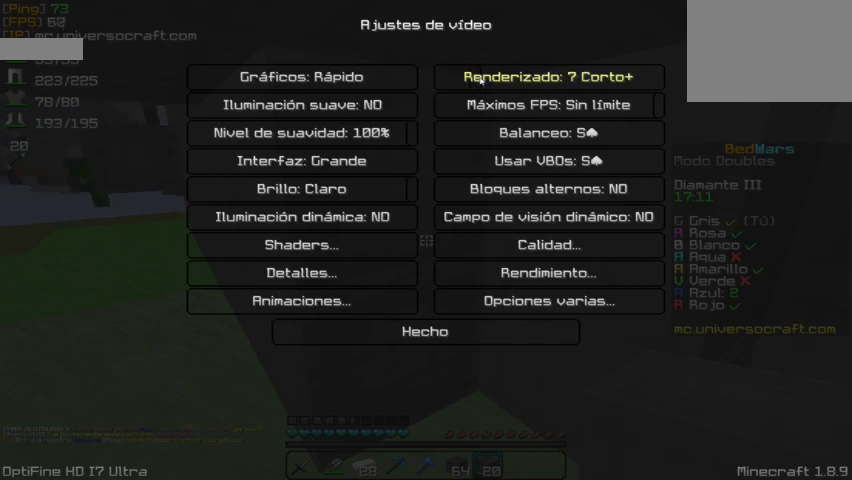
{"keys": [], "mouse": ["left"], "events": []}
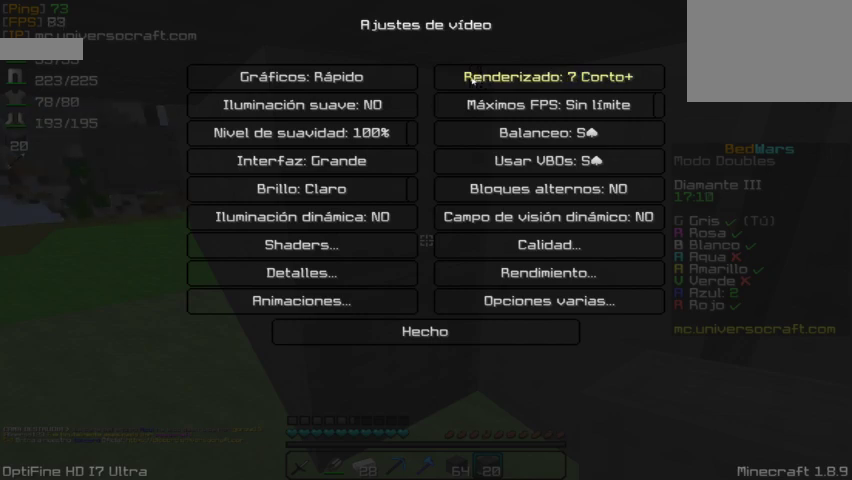
{"keys": [], "mouse": ["left"], "events": []}
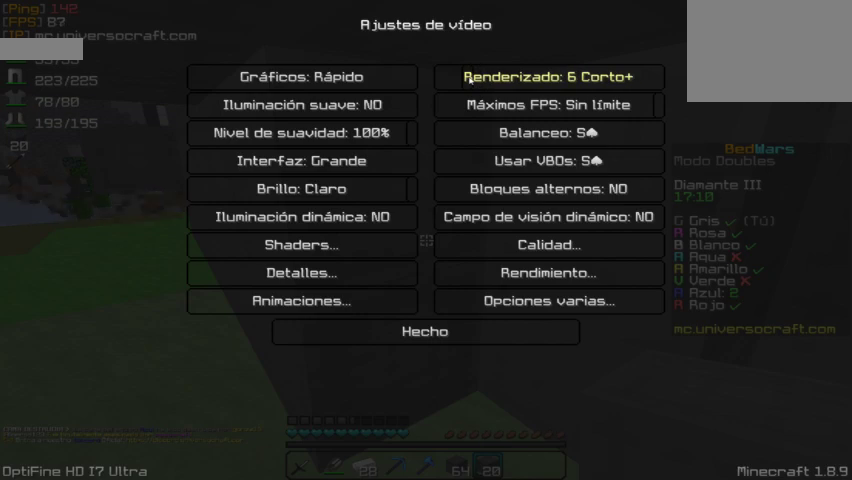
{"keys": [], "mouse": [], "events": [[133, "mouse_left", "up"]]}
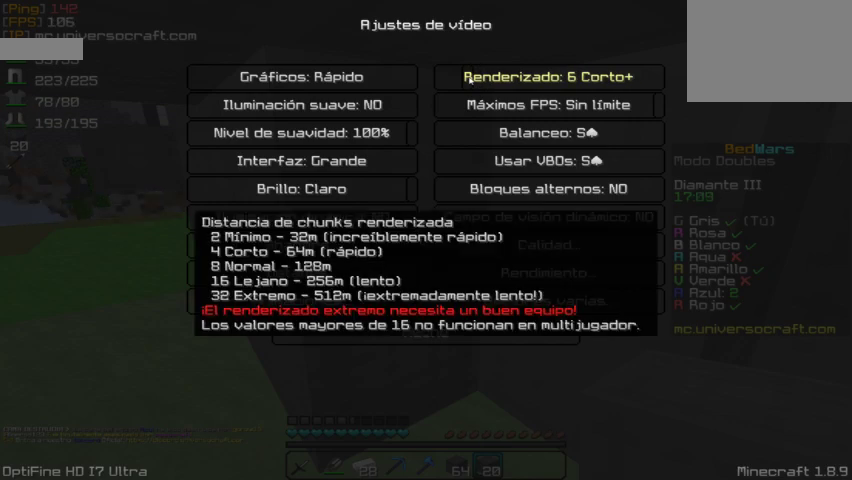
{"keys": [], "mouse": [], "events": []}
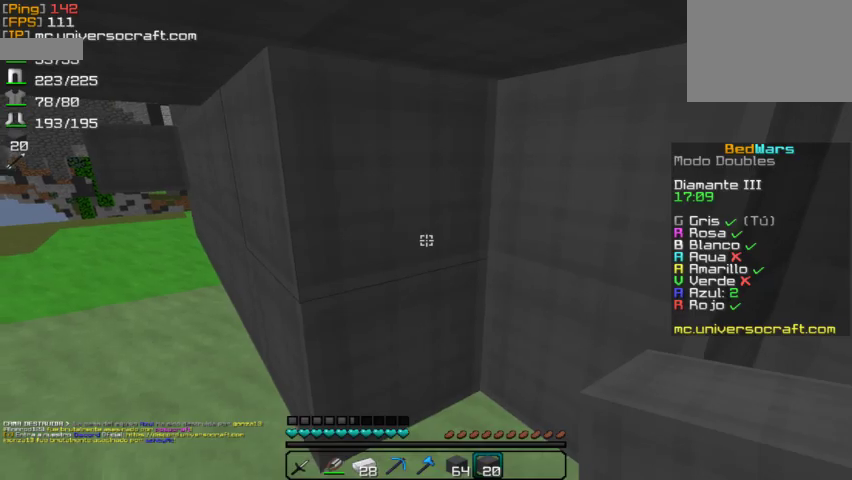
{"keys": ["a", "w"], "mouse": [], "events": [[367, "w", "down"], [400, "a", "down"]]}
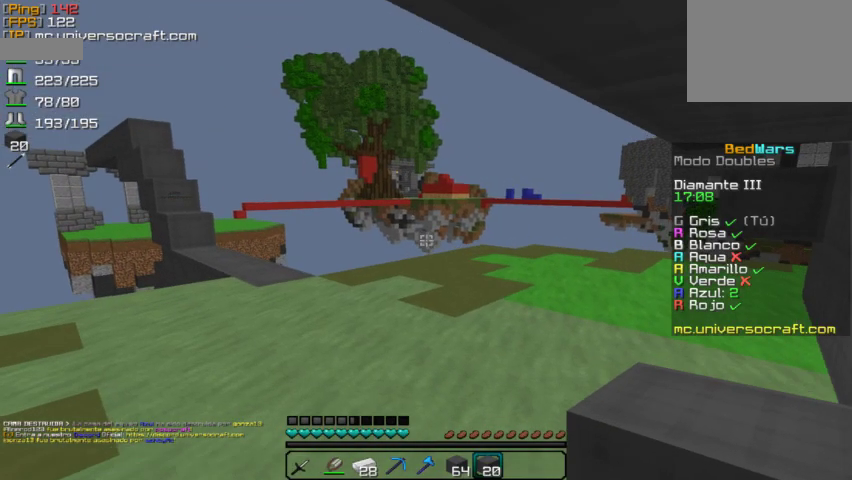
{"keys": ["w"], "mouse": [], "events": [[33, "a", "up"], [167, "w", "up"], [500, "w", "down"]]}
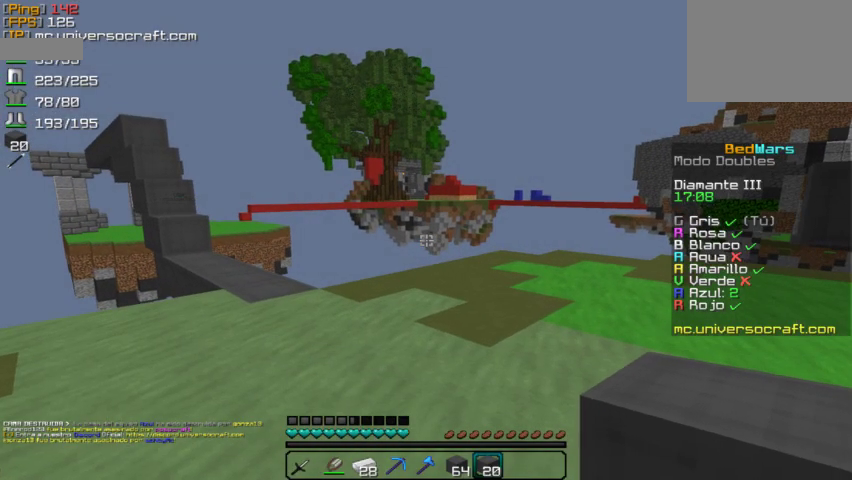
{"keys": [], "mouse": [], "events": [[200, "w", "up"]]}
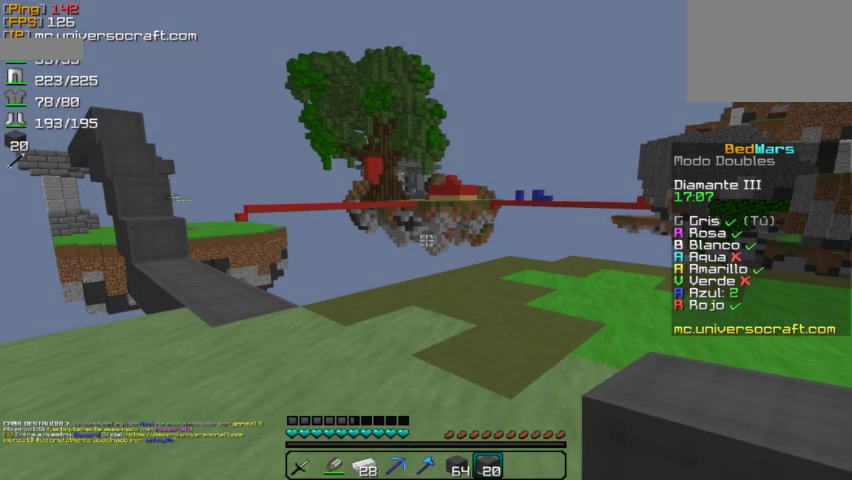
{"keys": [], "mouse": [], "events": []}
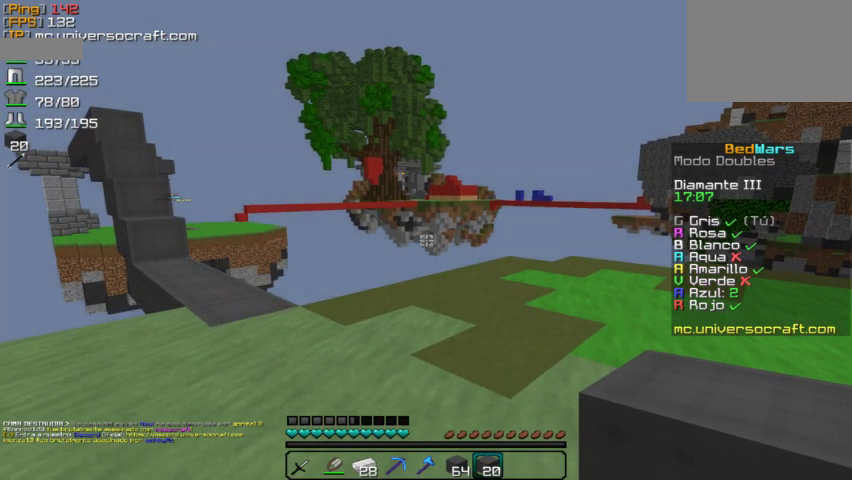
{"keys": [], "mouse": [], "events": [[33, "w", "down"], [233, "w", "up"]]}
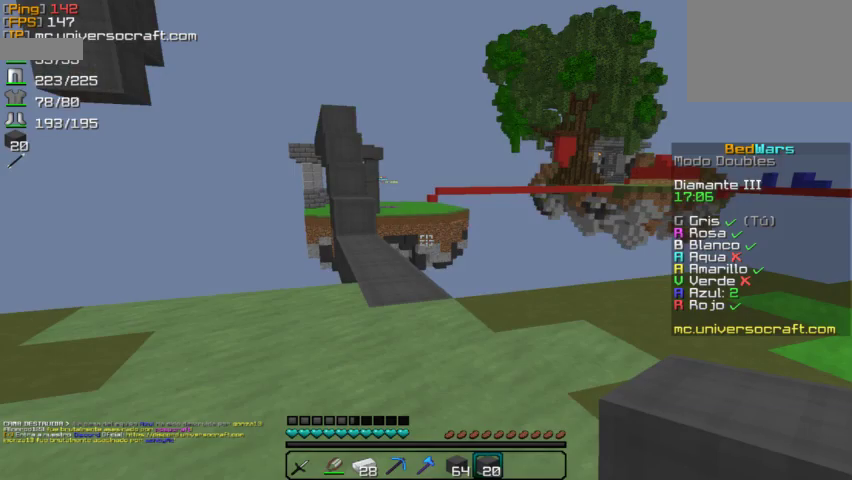
{"keys": [], "mouse": [], "events": [[267, "w", "down"], [433, "w", "up"]]}
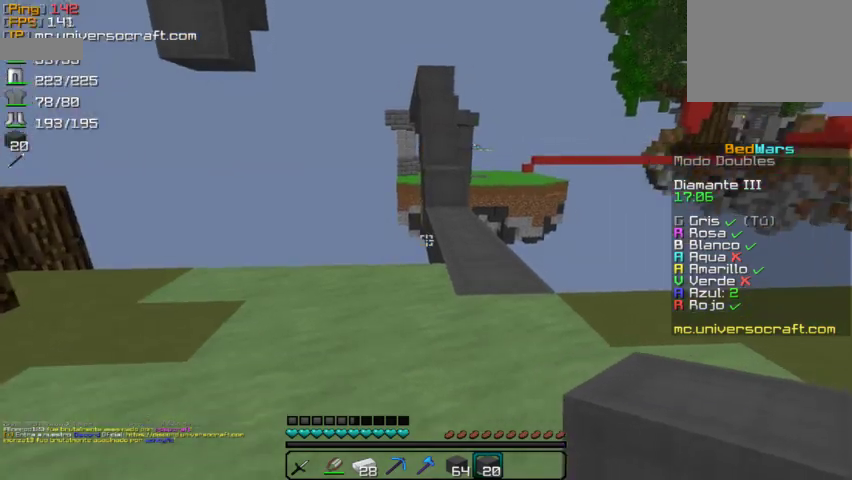
{"keys": [], "mouse": [], "events": [[133, "w", "down"], [300, "d", "down"], [400, "d", "up"], [400, "w", "up"]]}